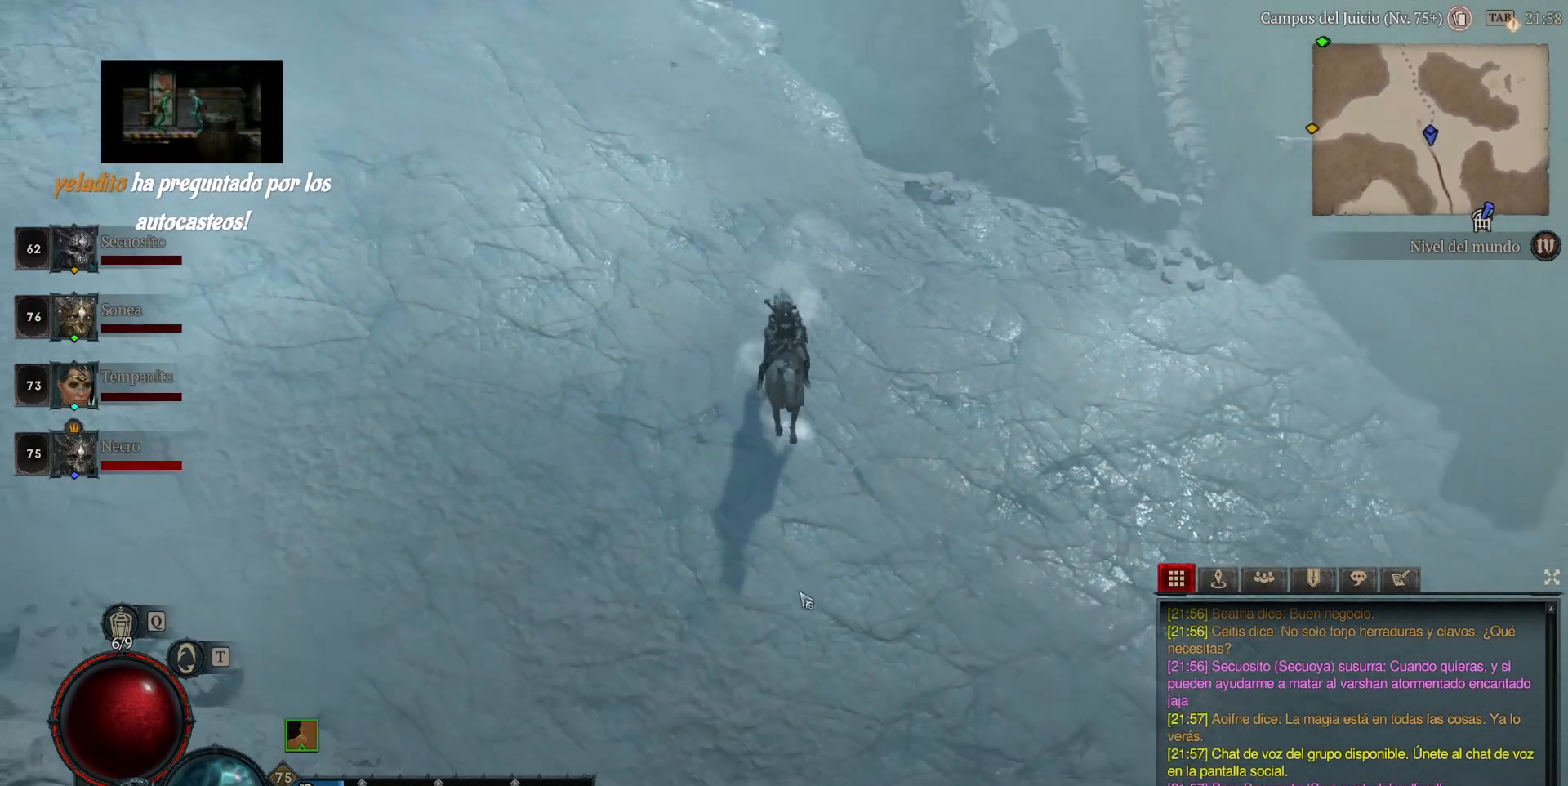
Gameplay with keyboard and mouse; each line is a JSON object with the keys and mouse buttons held at the frame after it. "events" lists presses ("down") and releases ("up") of "alt", "backspace", "caps_lock", "ctrl", "return", "shift_l", "shift_r", "space", "tab", "mouse_left" and "mouse_right" between this image and that frame as [ms after this image, input, new state], when the widget could be followed in between. "mouse_left", "mouse_right" = the "left", "right" buttons of the "mouse" list. No other keys are recorded. Not read: mouse_move other_keys.
{"keys": [], "mouse": ["left"], "events": []}
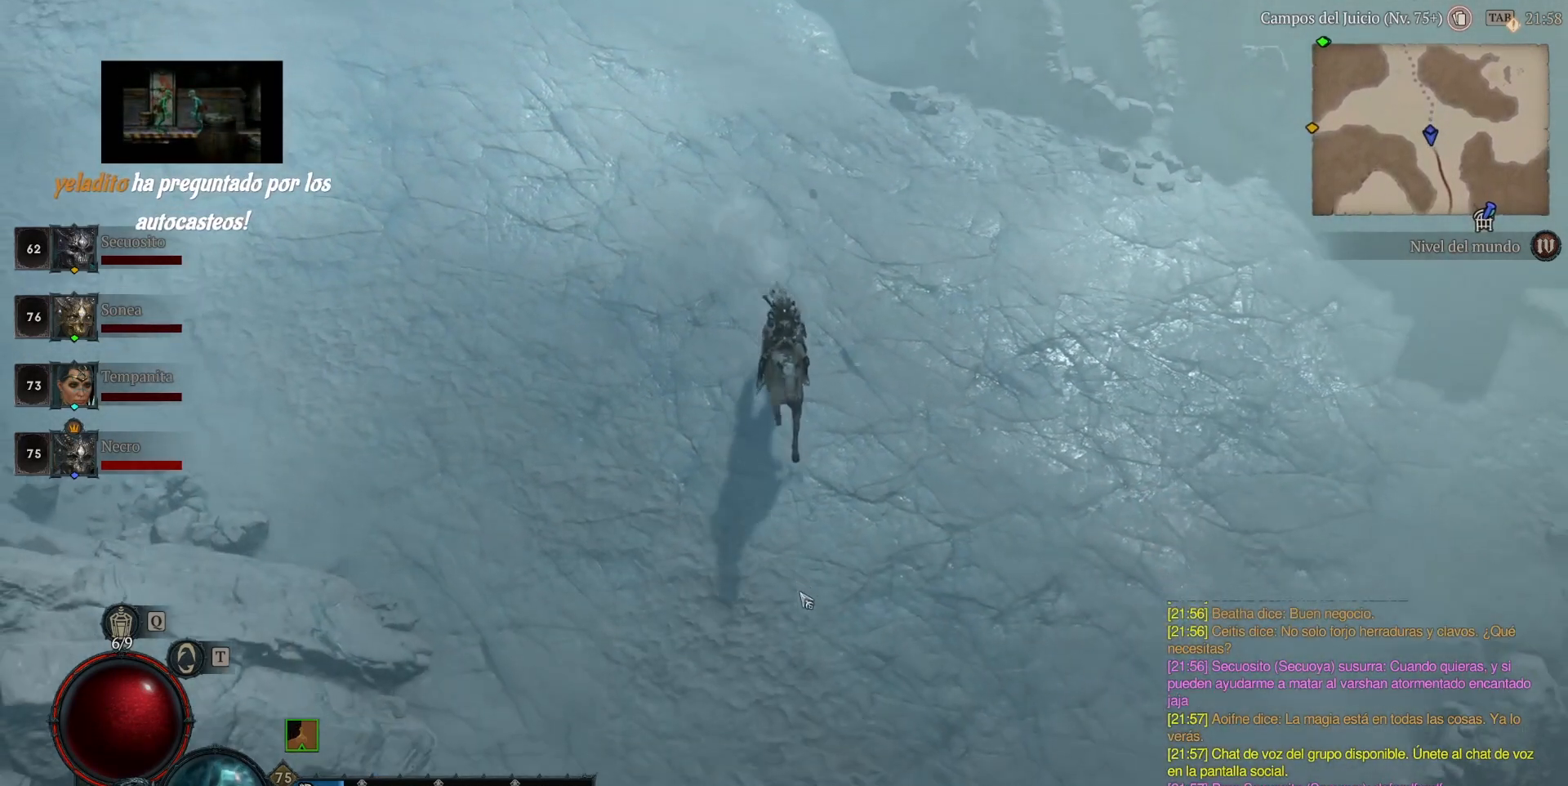
{"keys": [], "mouse": ["left"], "events": []}
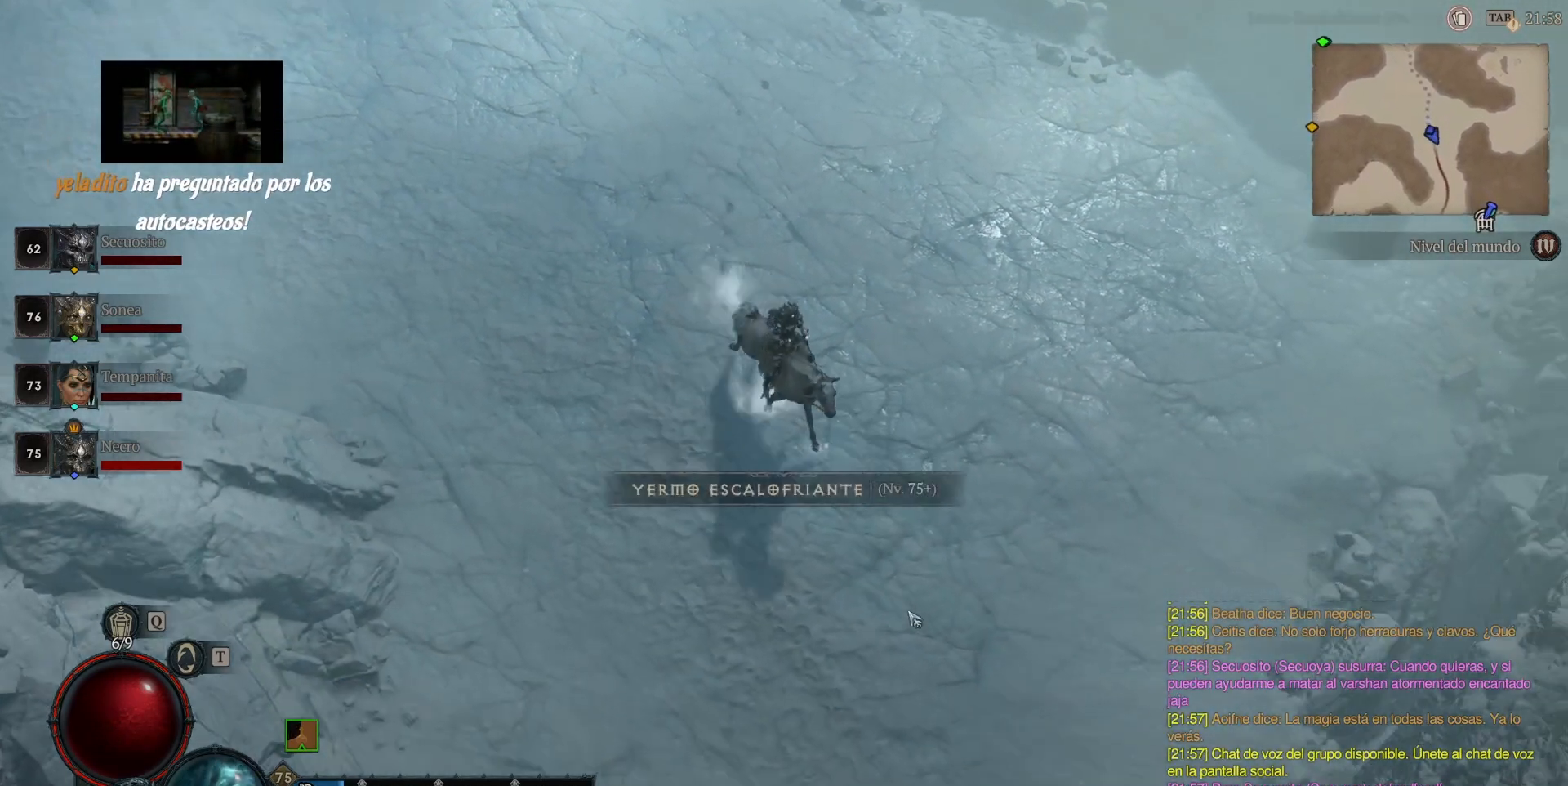
{"keys": [], "mouse": ["left"], "events": []}
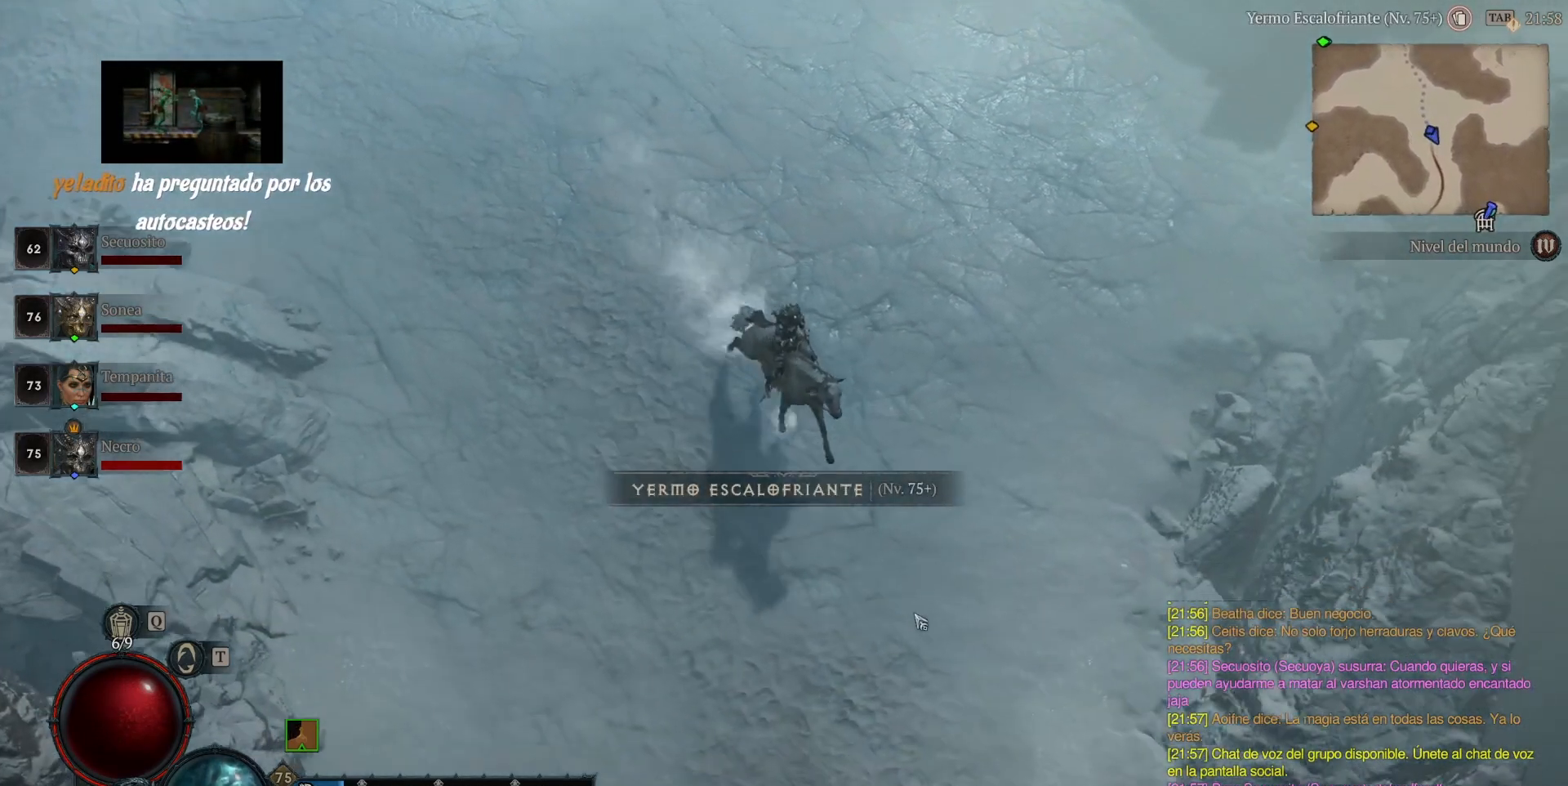
{"keys": [], "mouse": ["left"], "events": []}
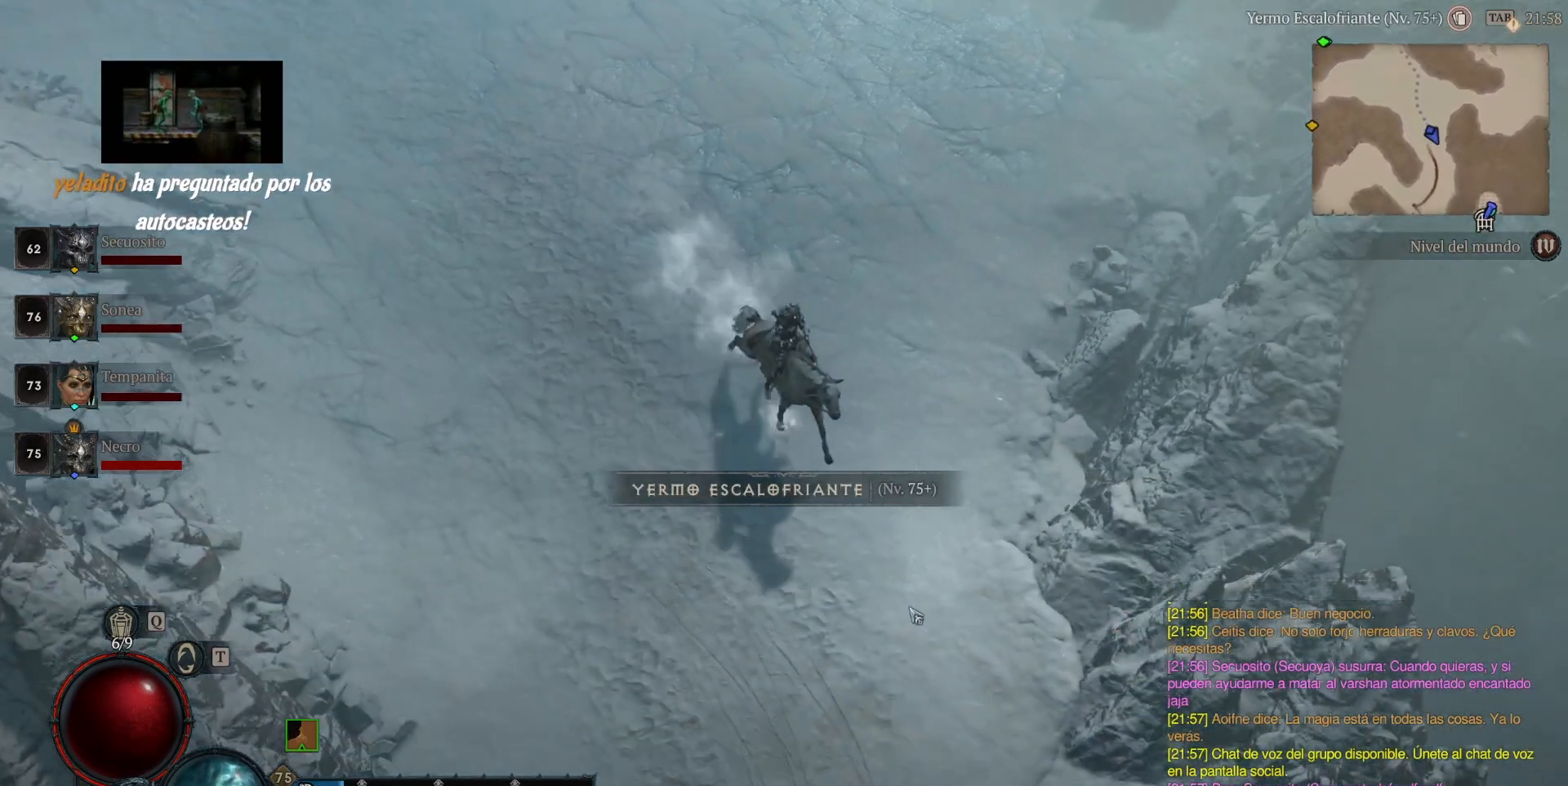
{"keys": [], "mouse": ["left"], "events": []}
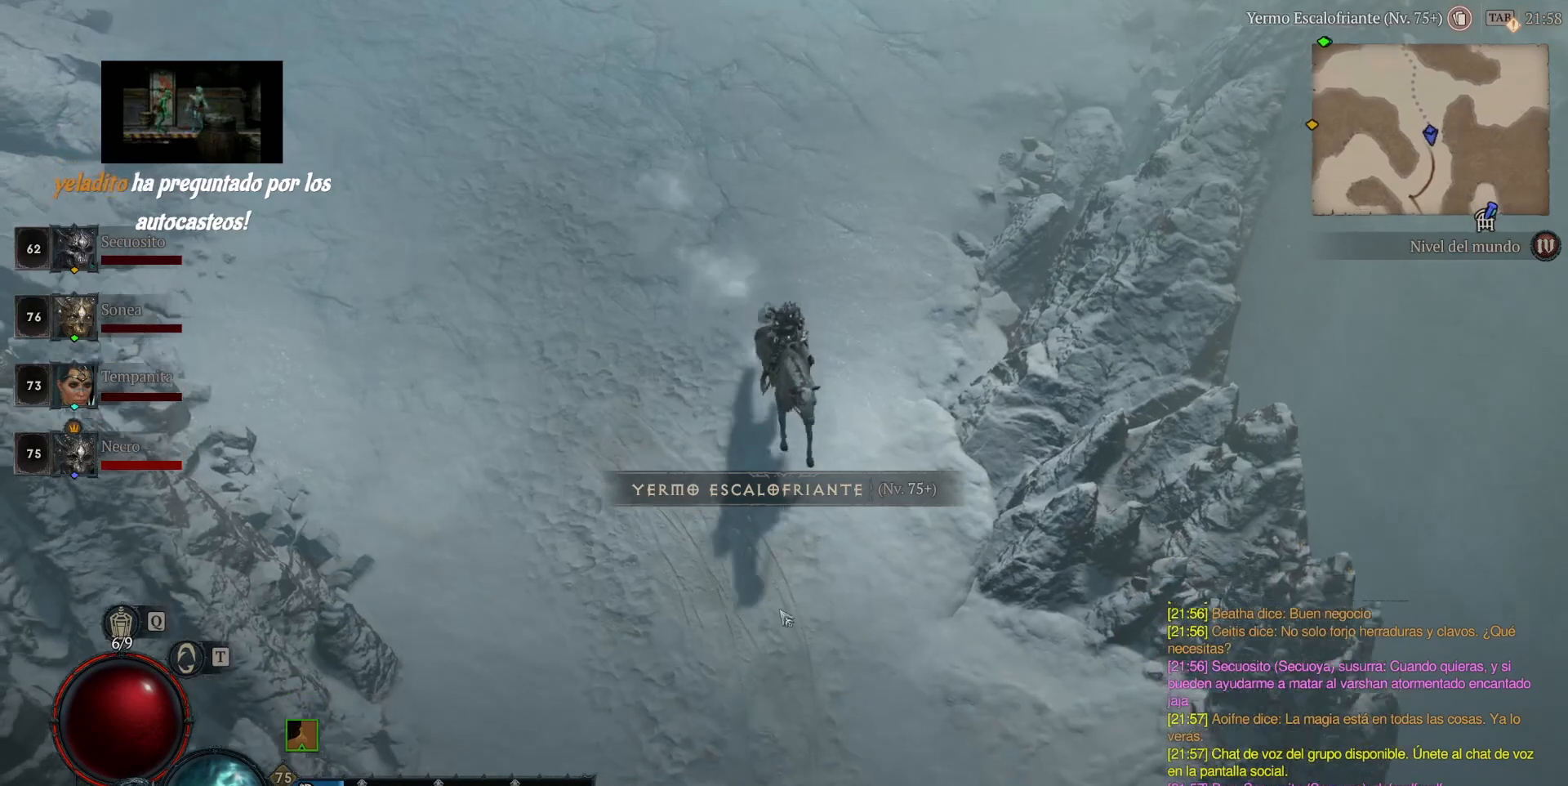
{"keys": [], "mouse": ["left"], "events": []}
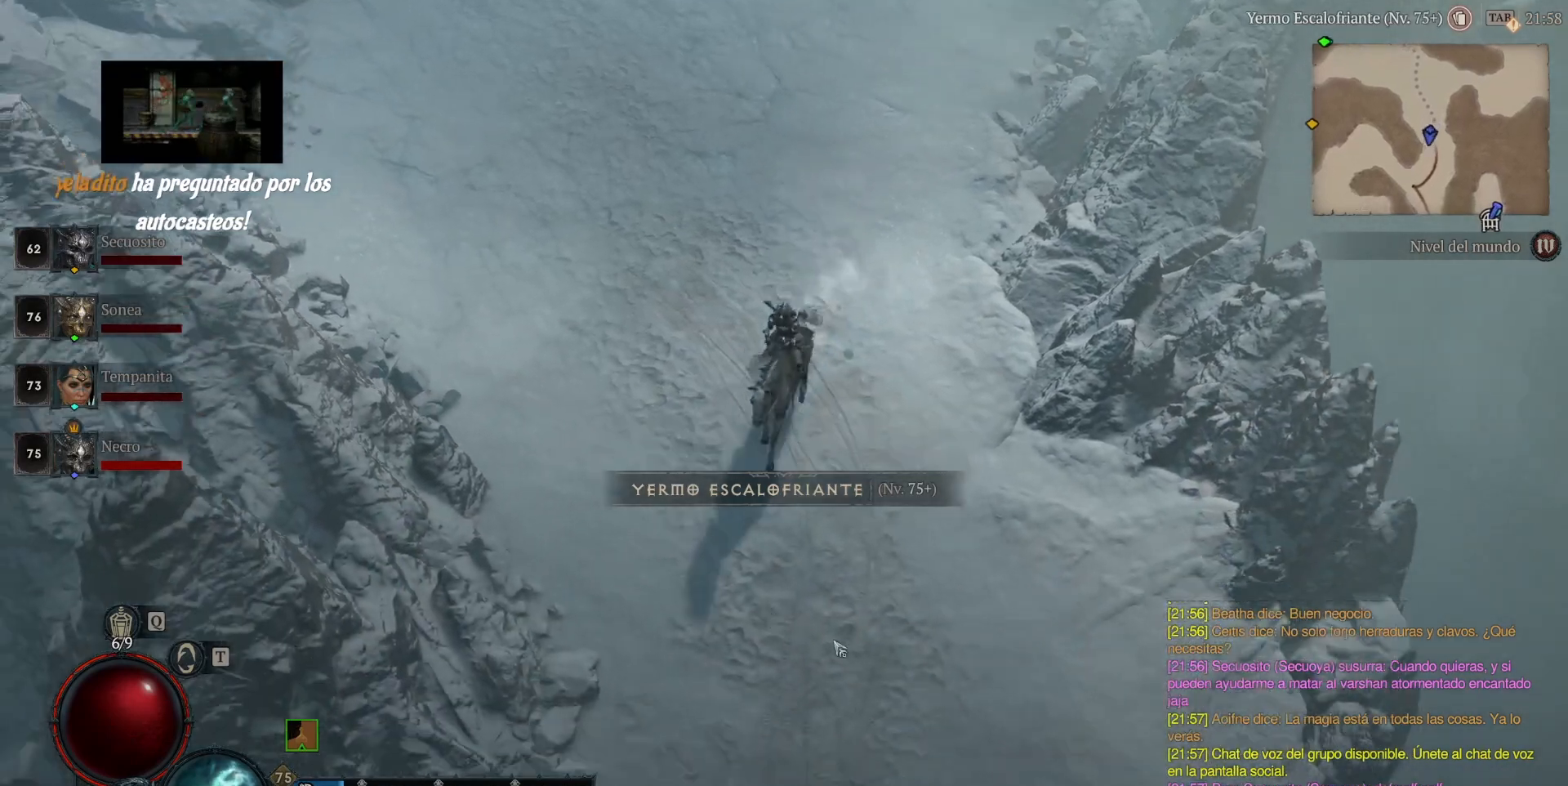
{"keys": [], "mouse": ["left"], "events": [[320, "space", "down"], [440, "space", "up"]]}
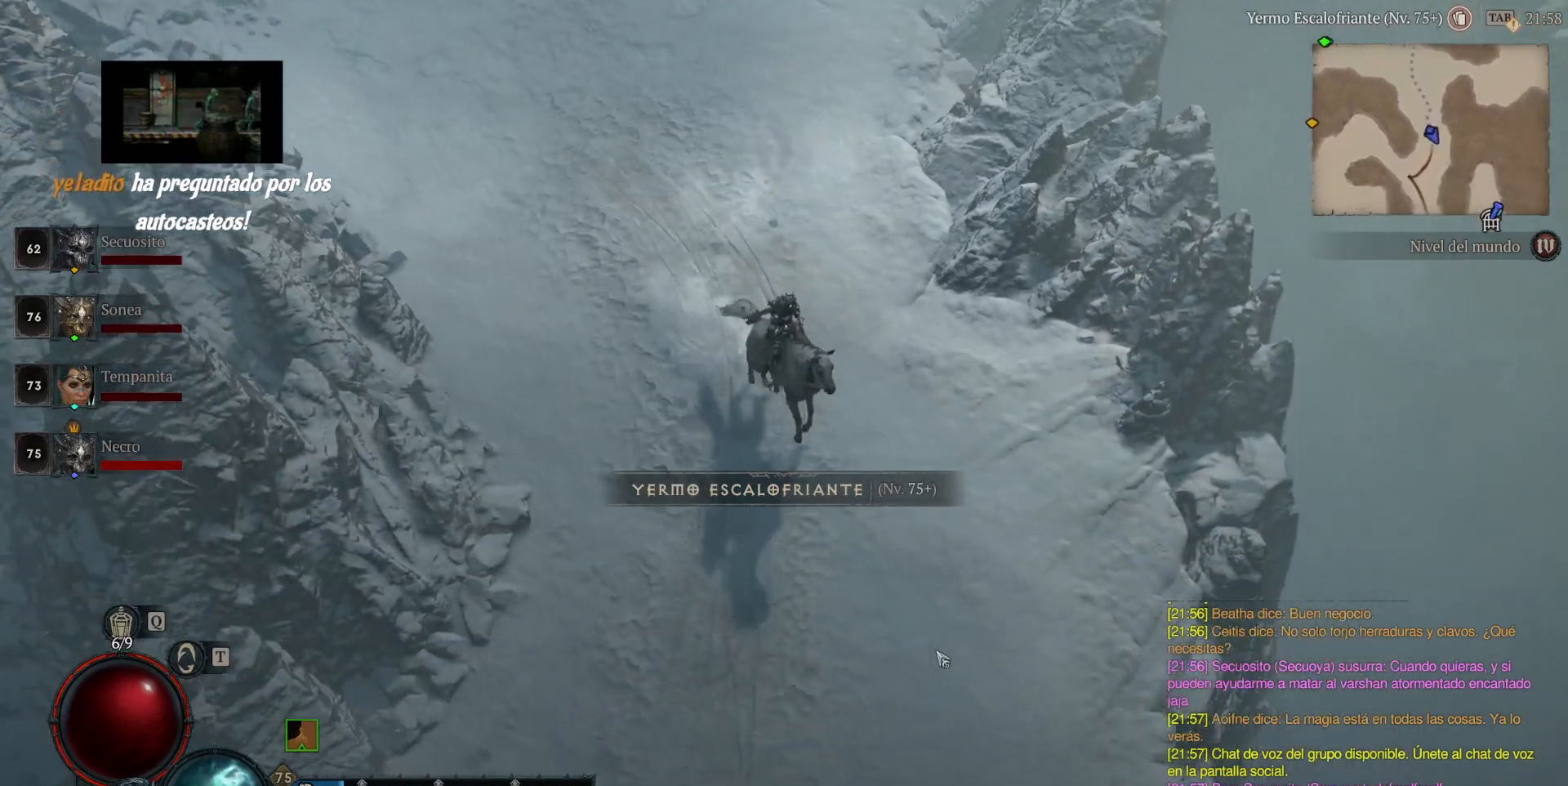
{"keys": [], "mouse": ["left"], "events": []}
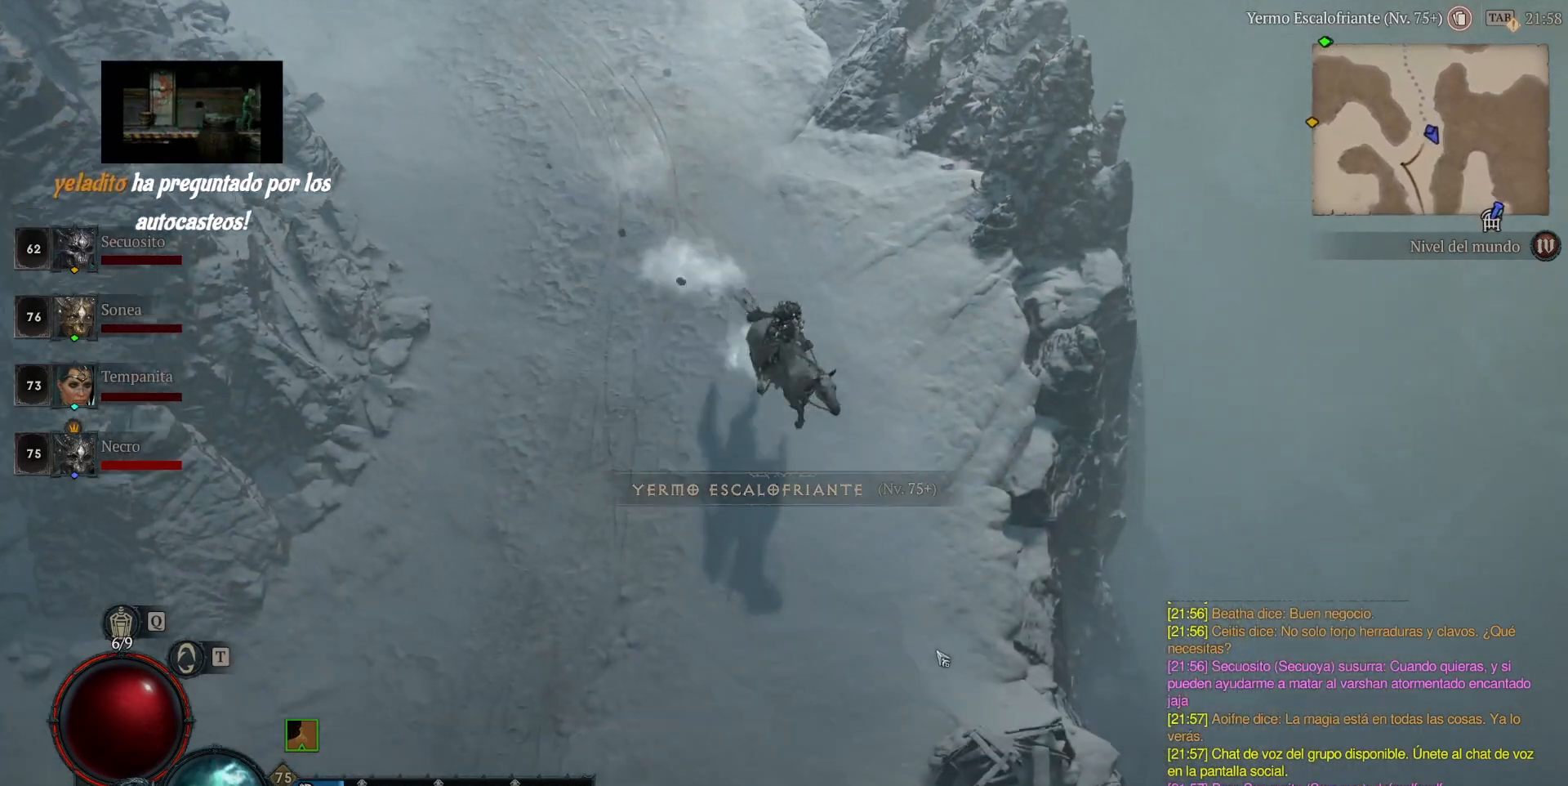
{"keys": [], "mouse": ["left"], "events": []}
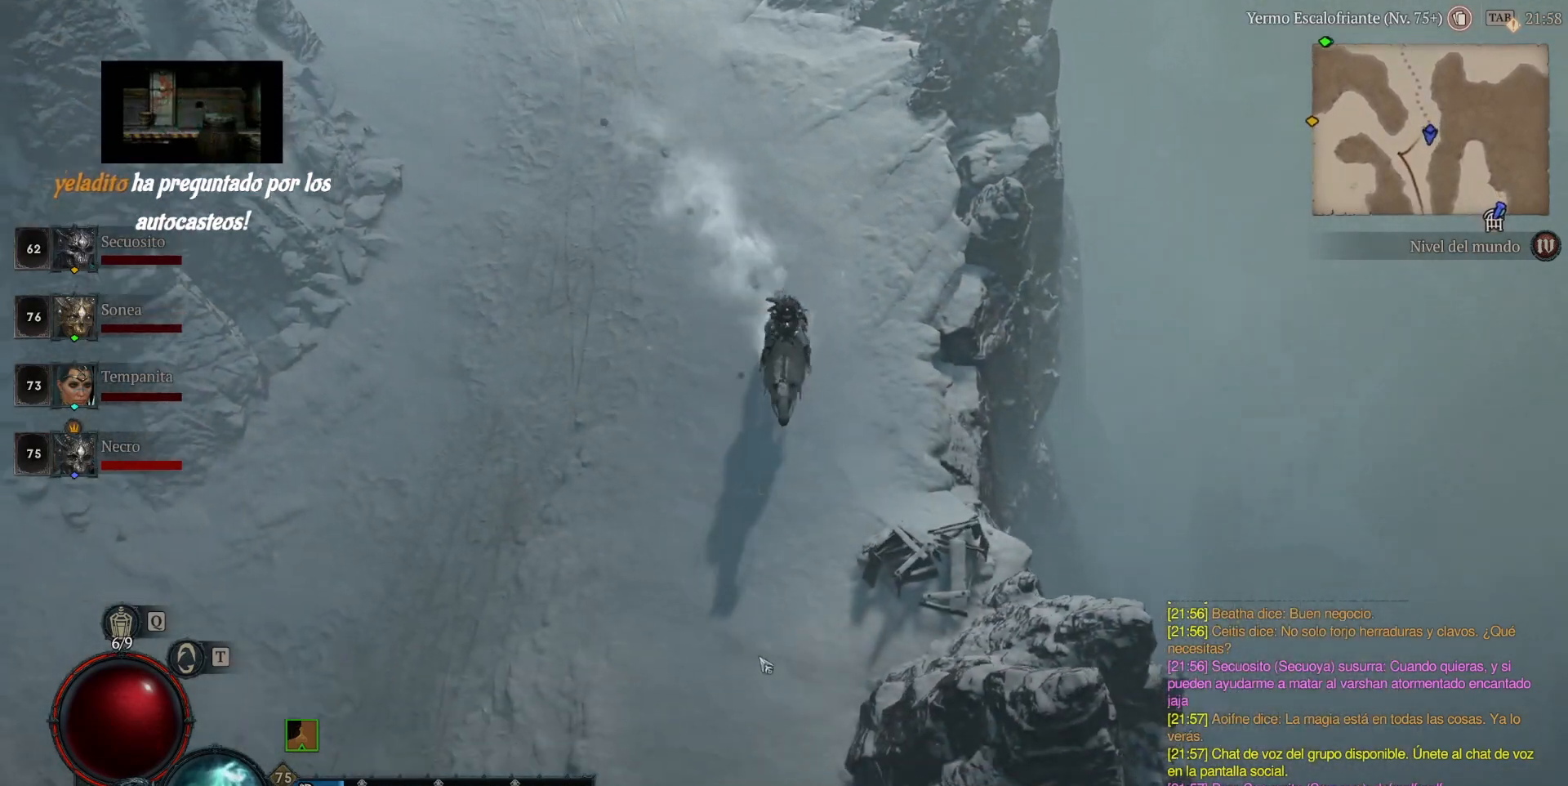
{"keys": [], "mouse": ["left"], "events": []}
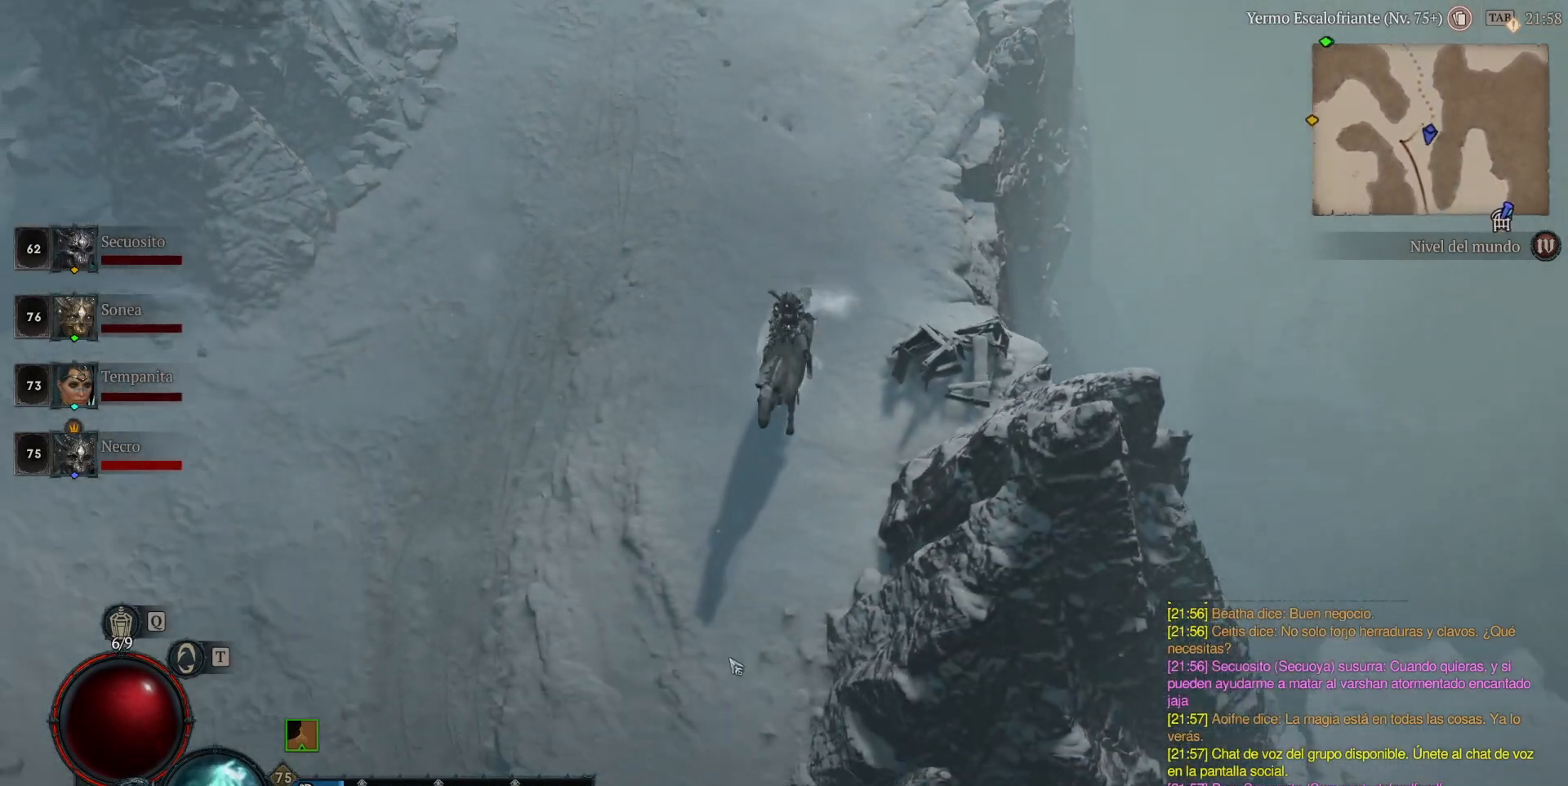
{"keys": [], "mouse": ["left"], "events": []}
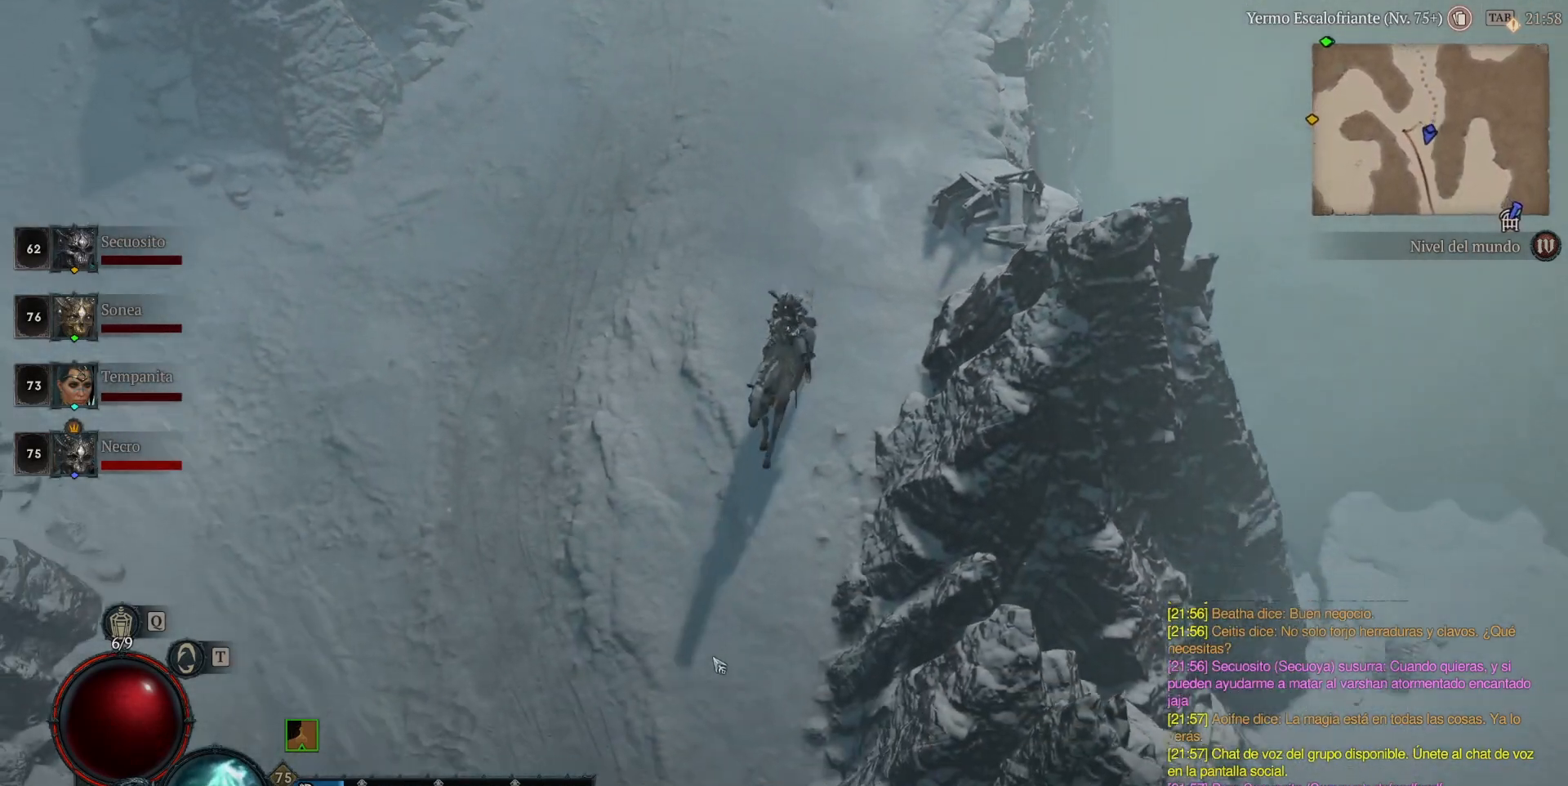
{"keys": [], "mouse": ["left"], "events": []}
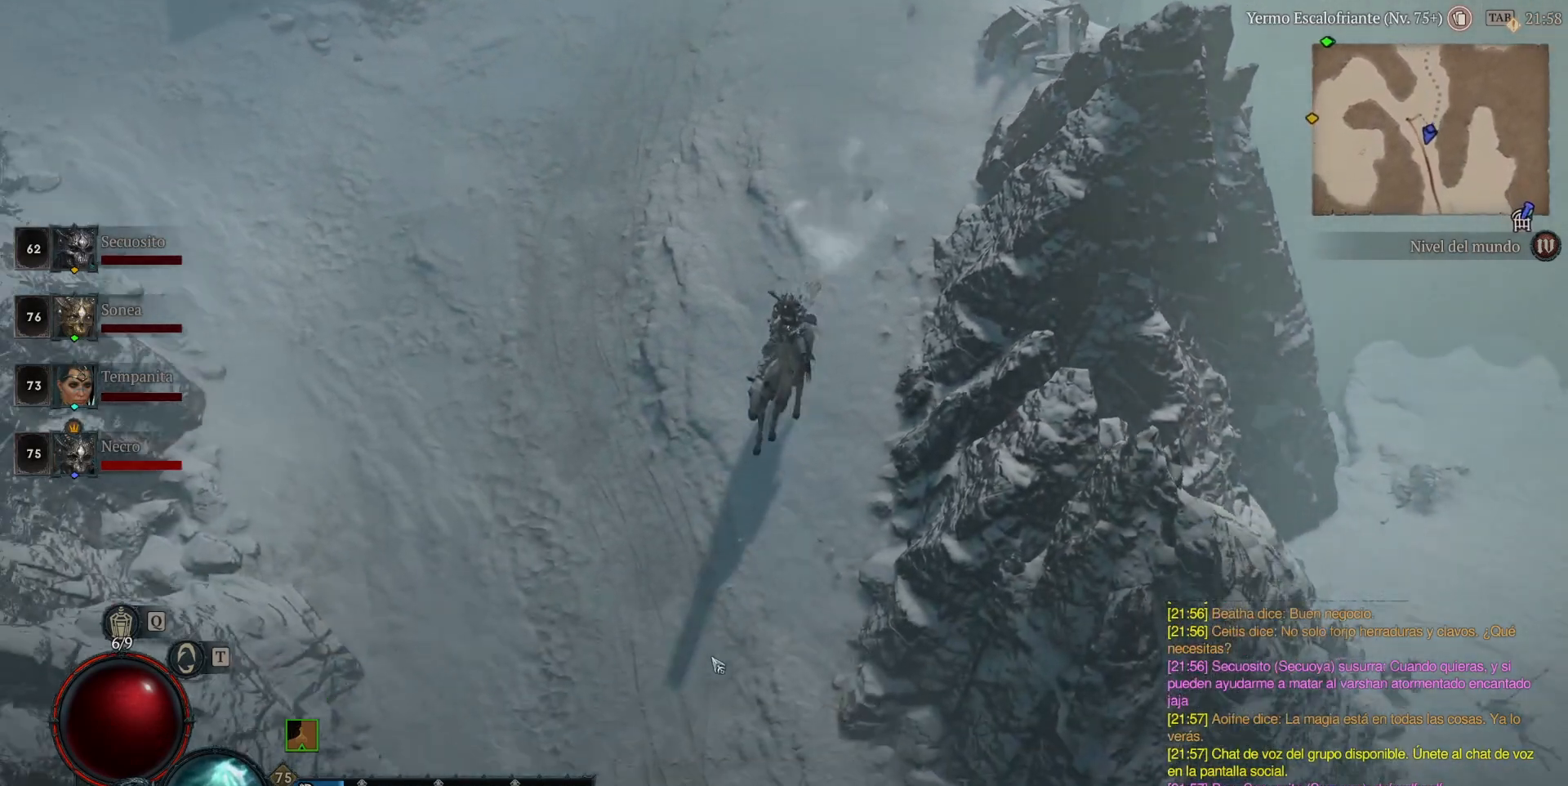
{"keys": [], "mouse": ["left"], "events": []}
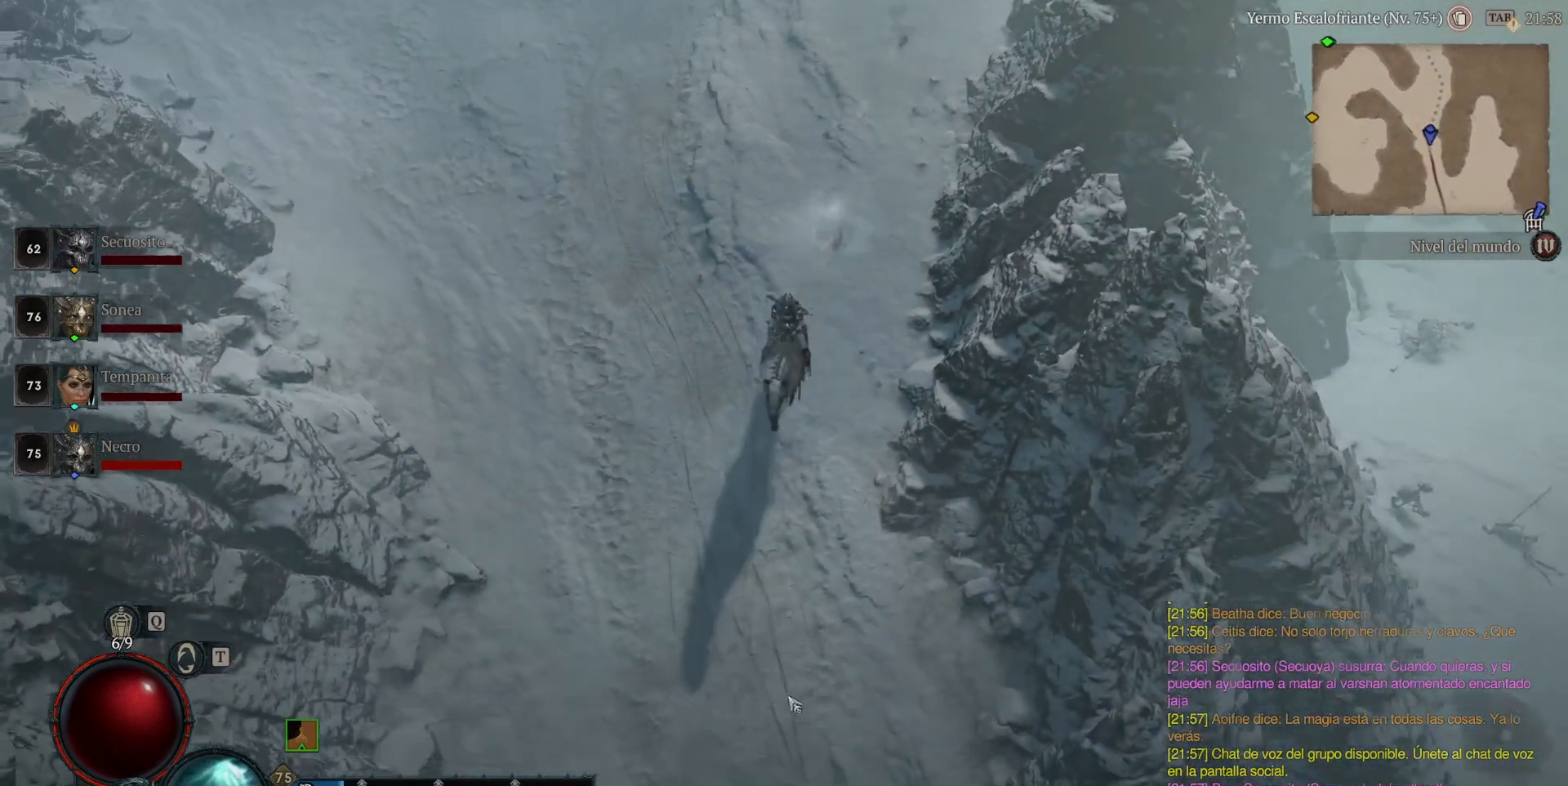
{"keys": [], "mouse": ["left"], "events": []}
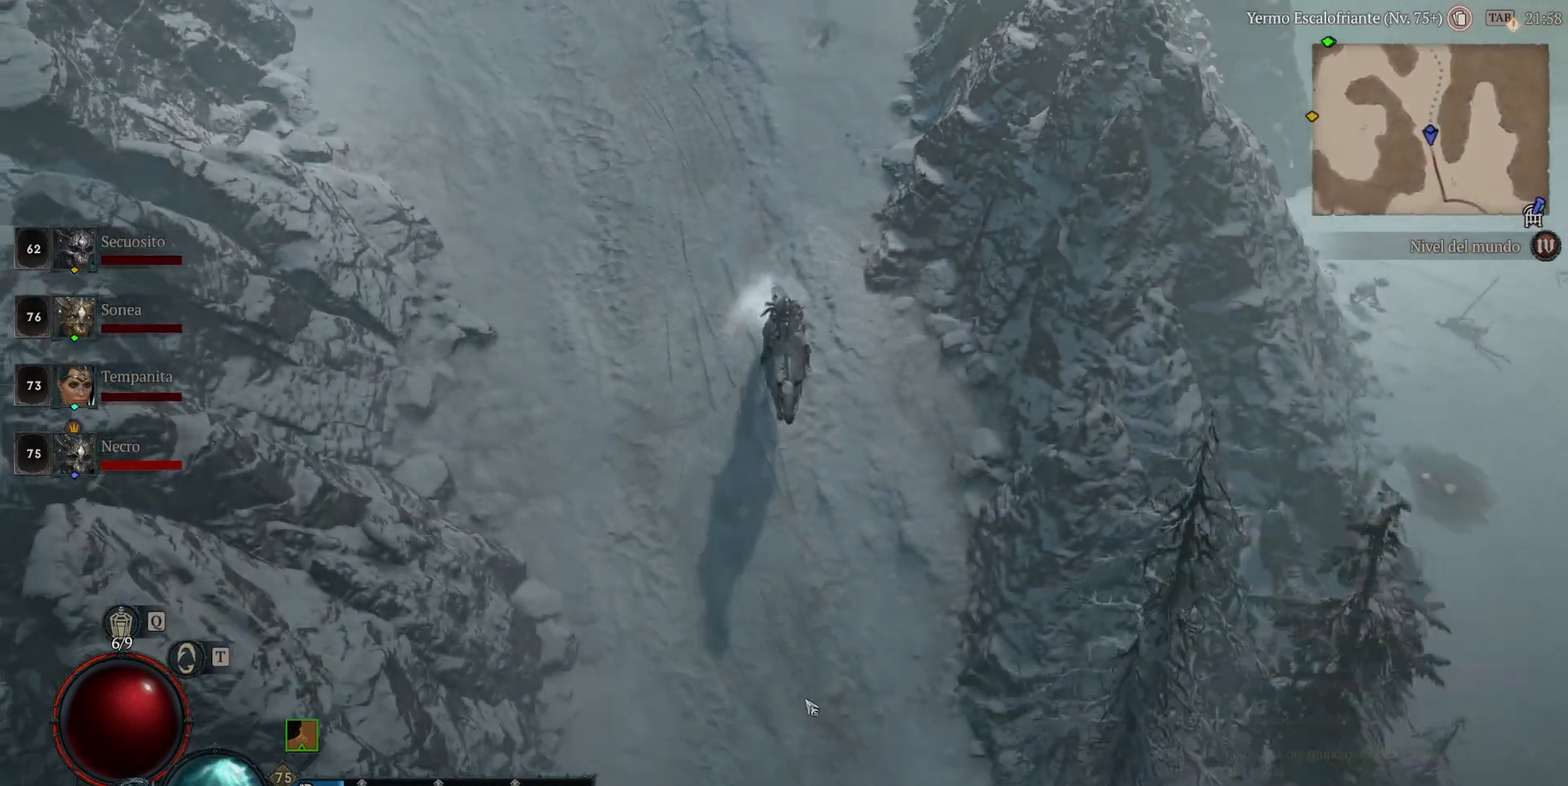
{"keys": [], "mouse": ["left"], "events": []}
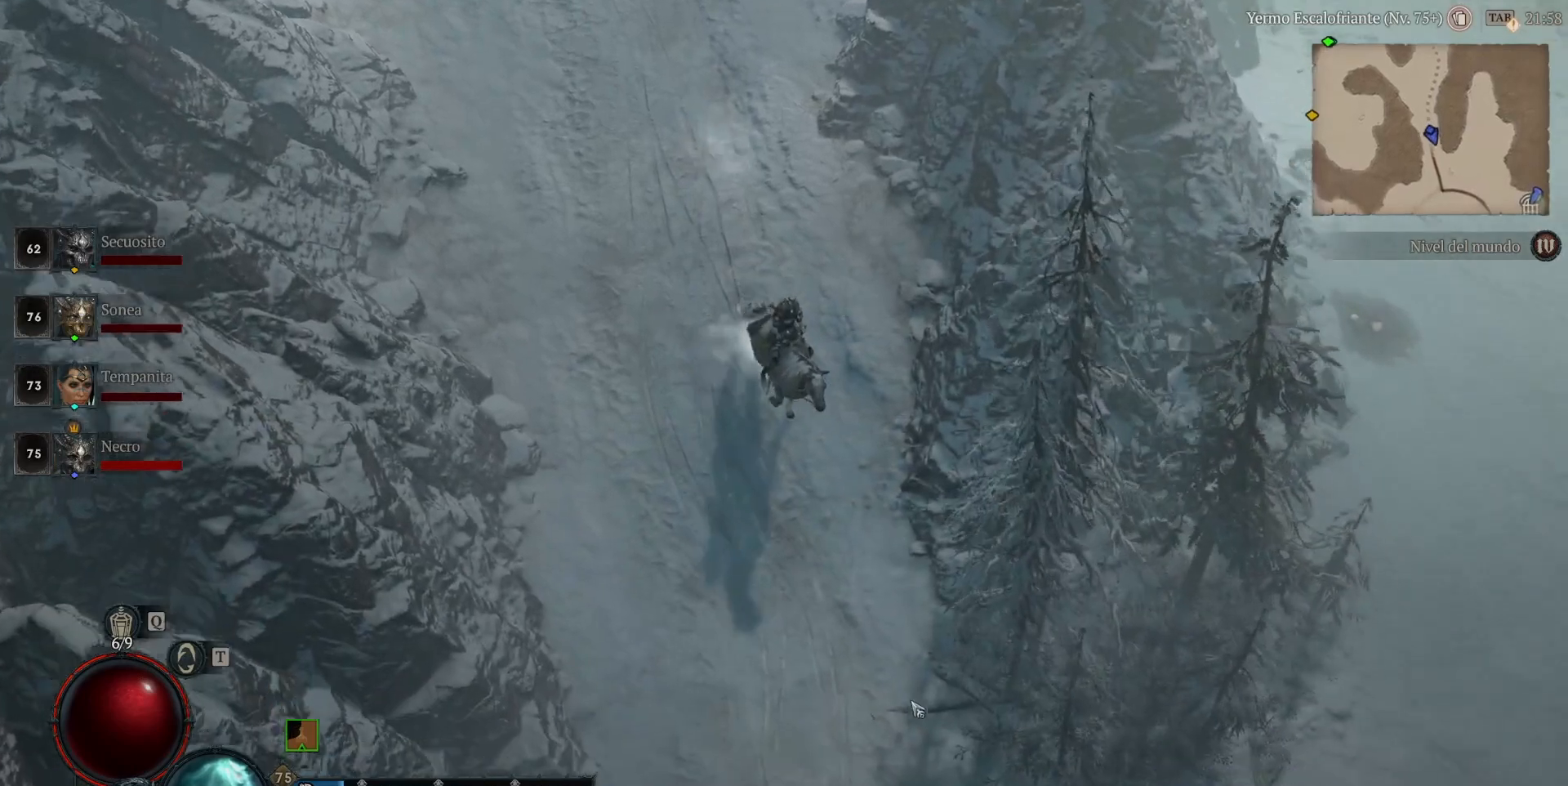
{"keys": [], "mouse": ["left"], "events": []}
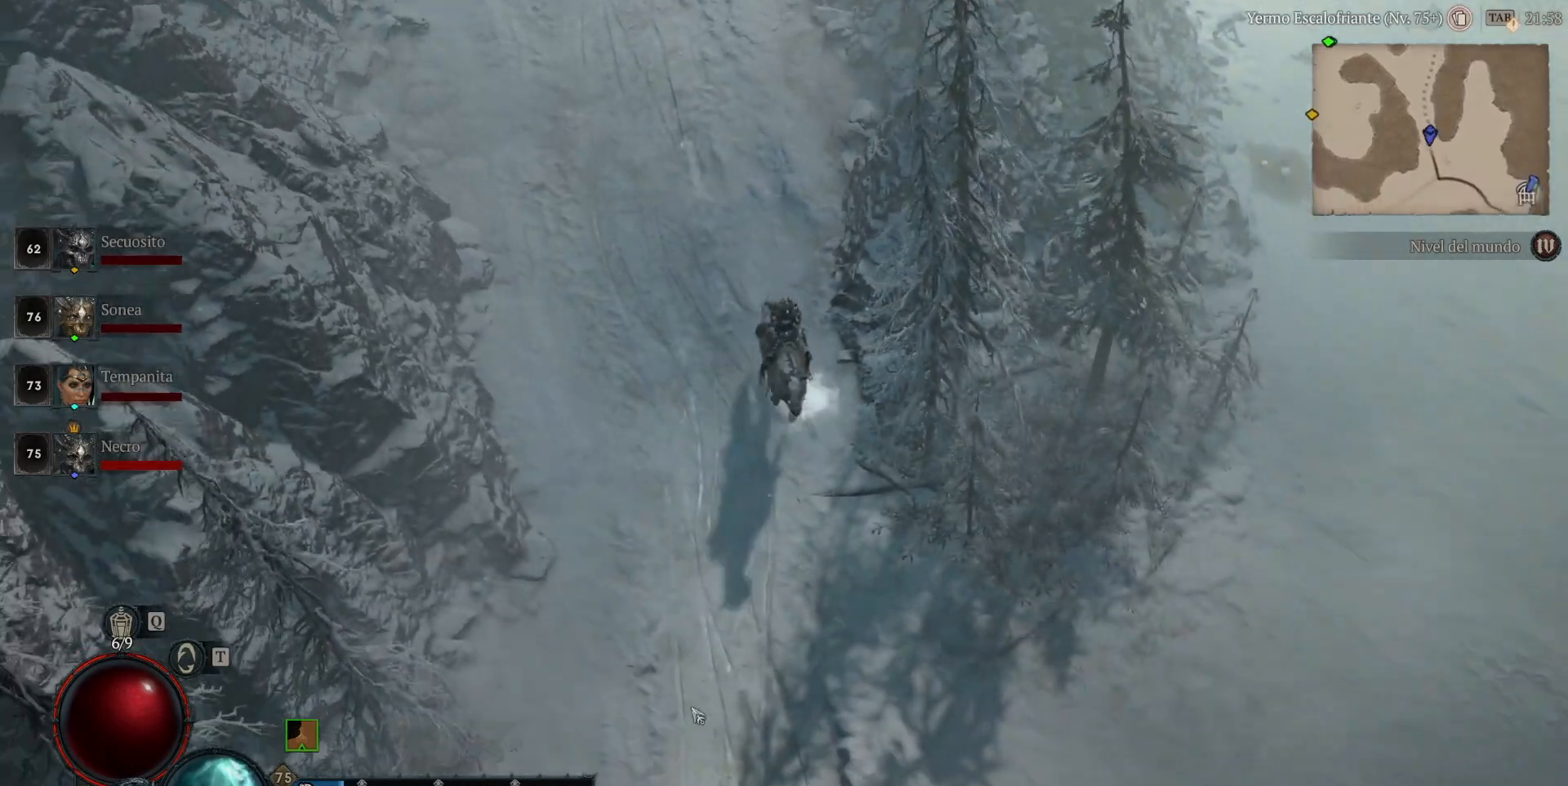
{"keys": [], "mouse": ["left"], "events": [[320, "space", "down"], [440, "space", "up"]]}
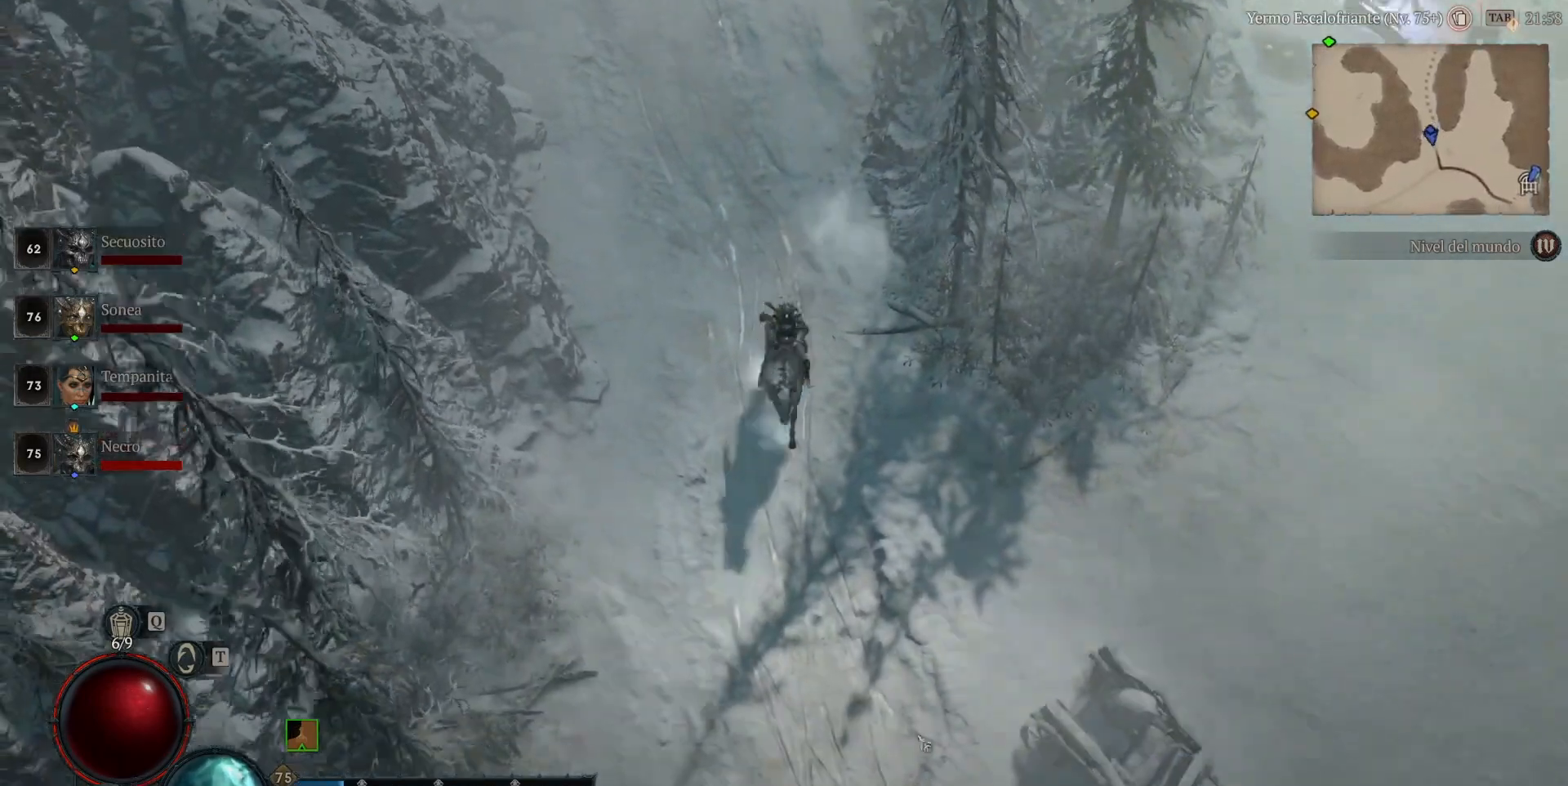
{"keys": [], "mouse": ["left"], "events": []}
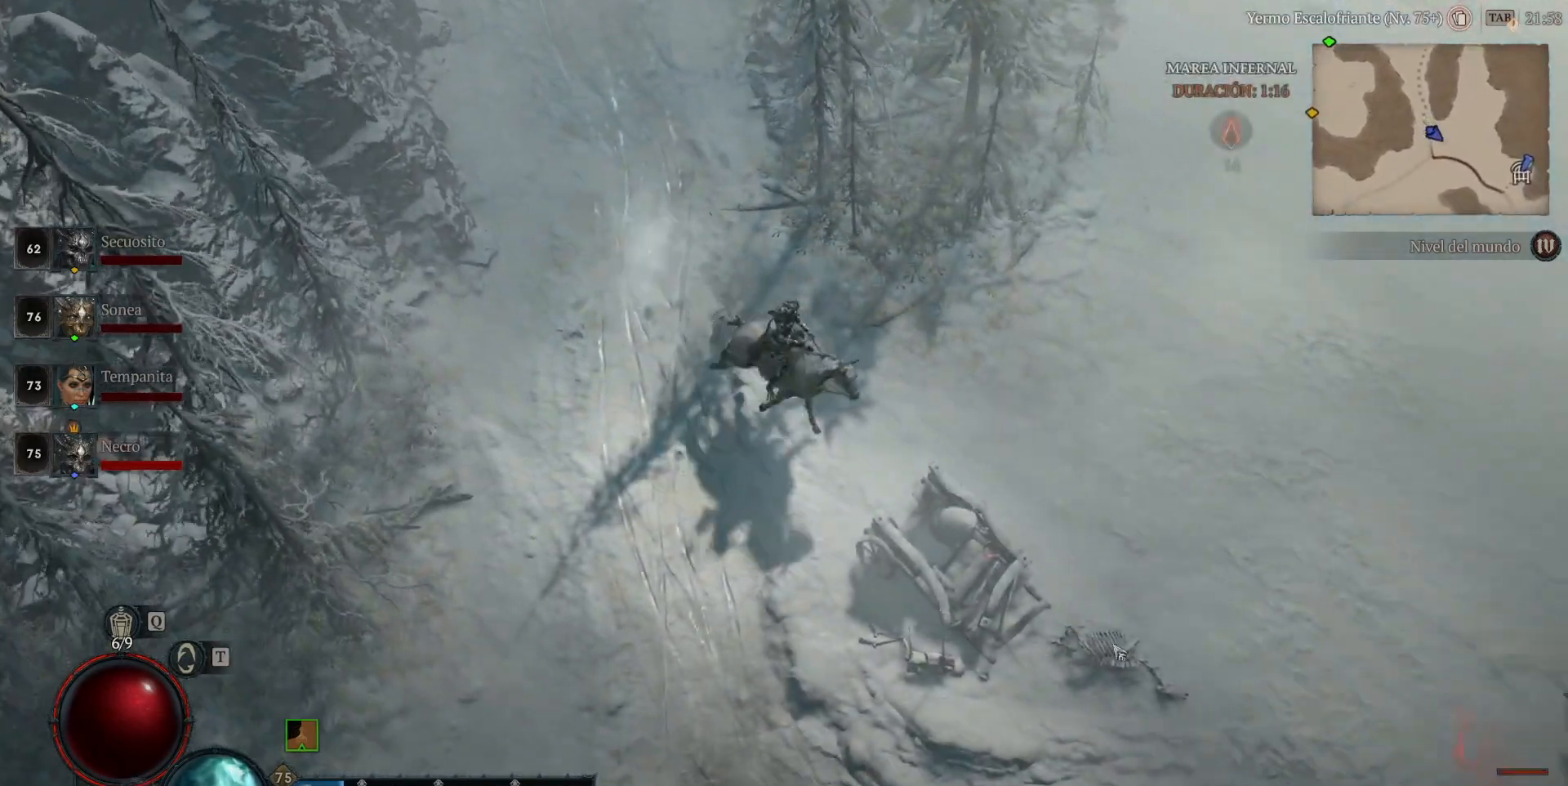
{"keys": [], "mouse": ["left"], "events": []}
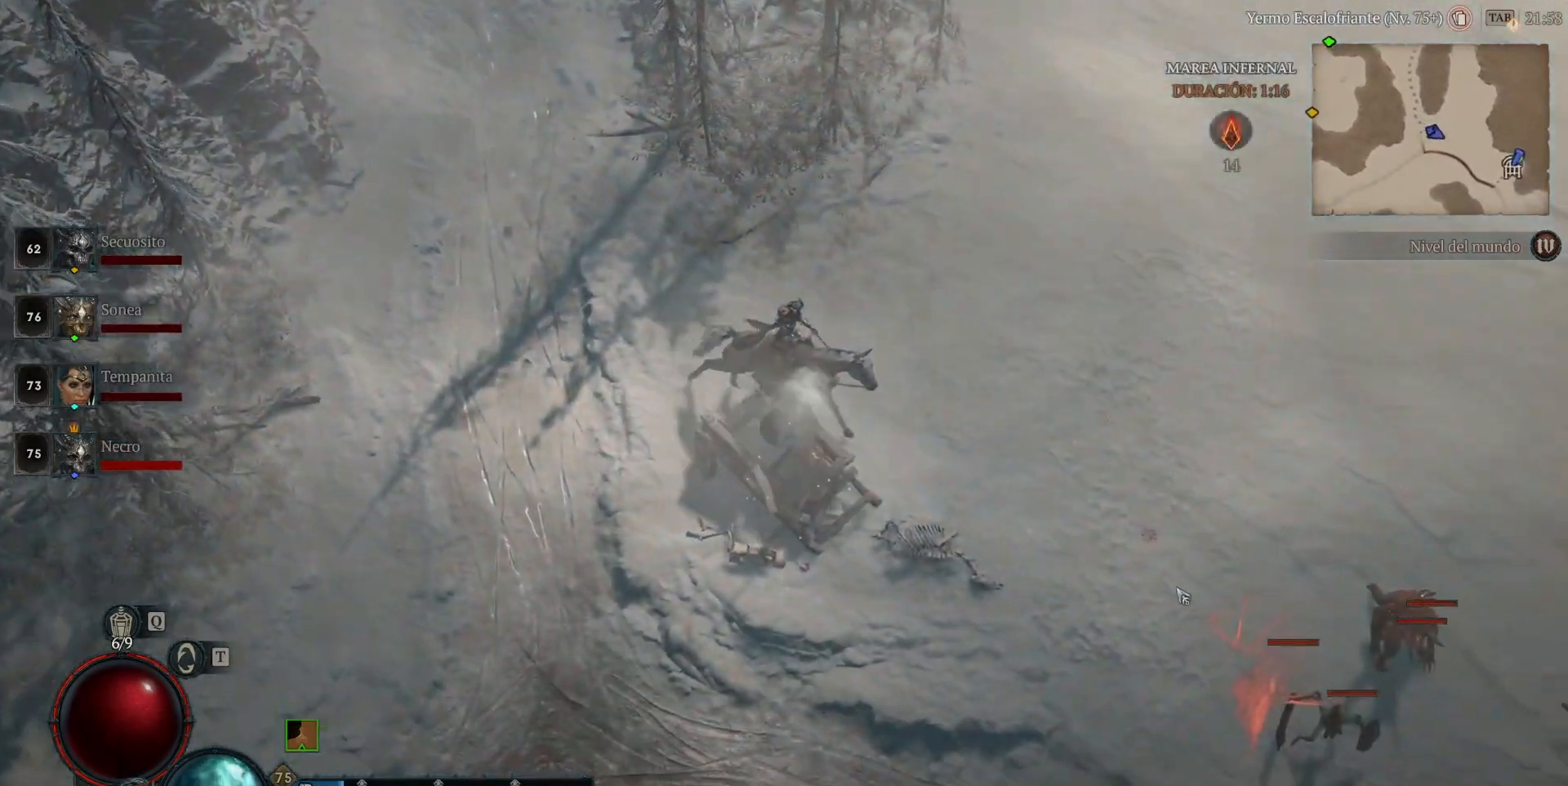
{"keys": [], "mouse": ["left"], "events": []}
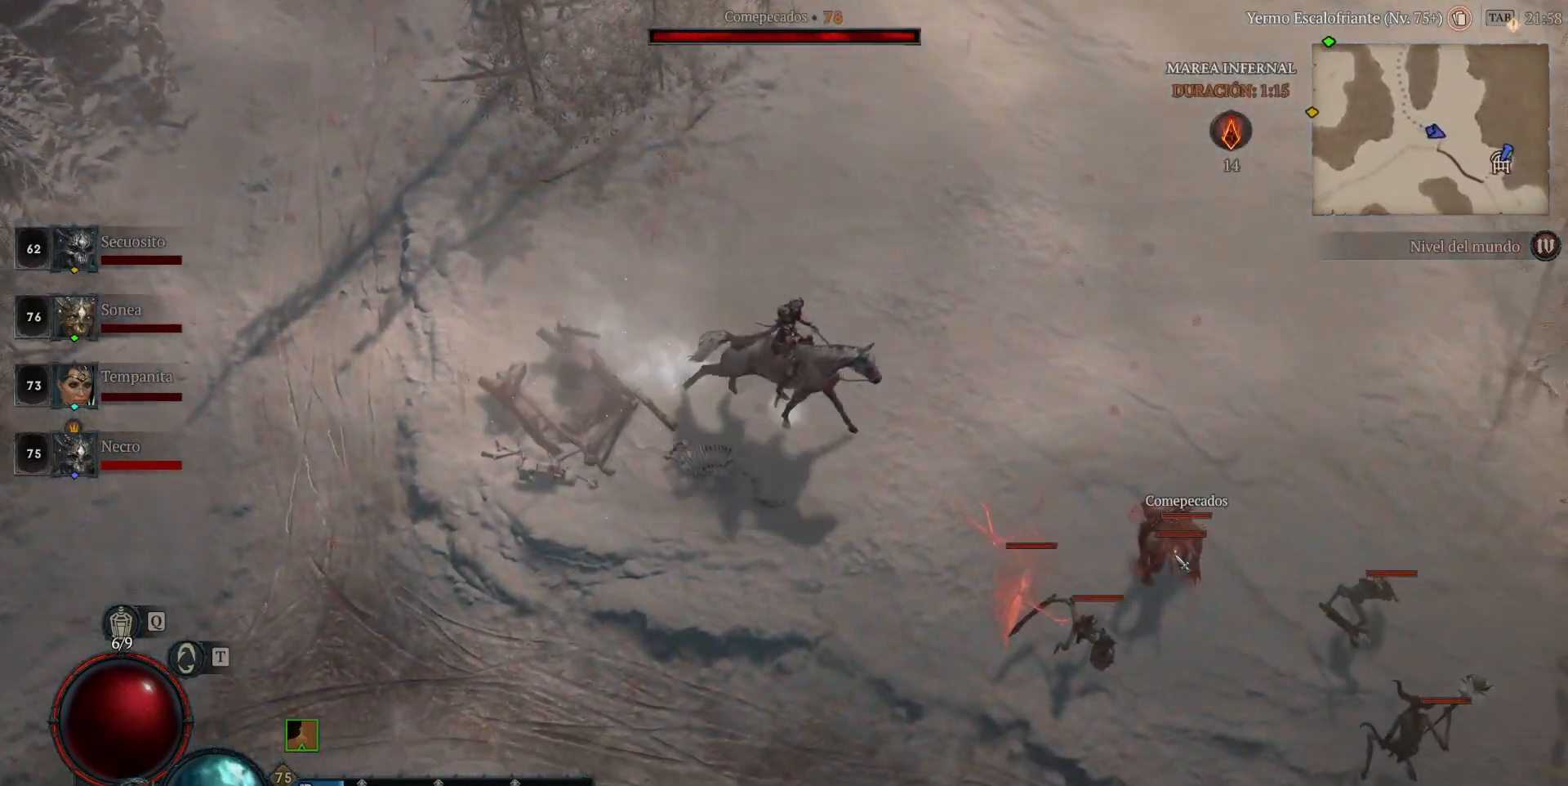
{"keys": [], "mouse": ["left"], "events": []}
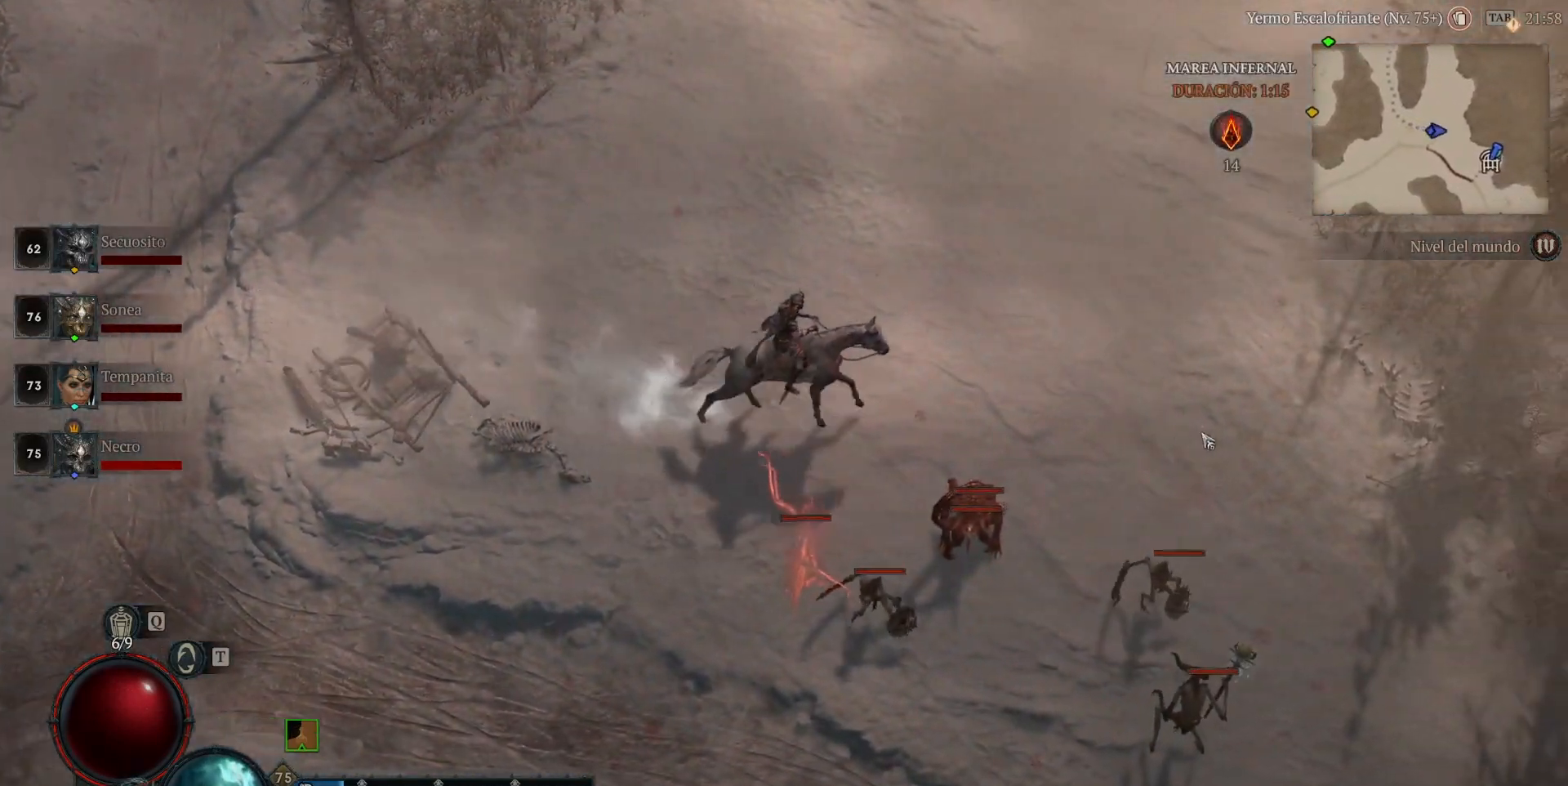
{"keys": [], "mouse": ["left"], "events": []}
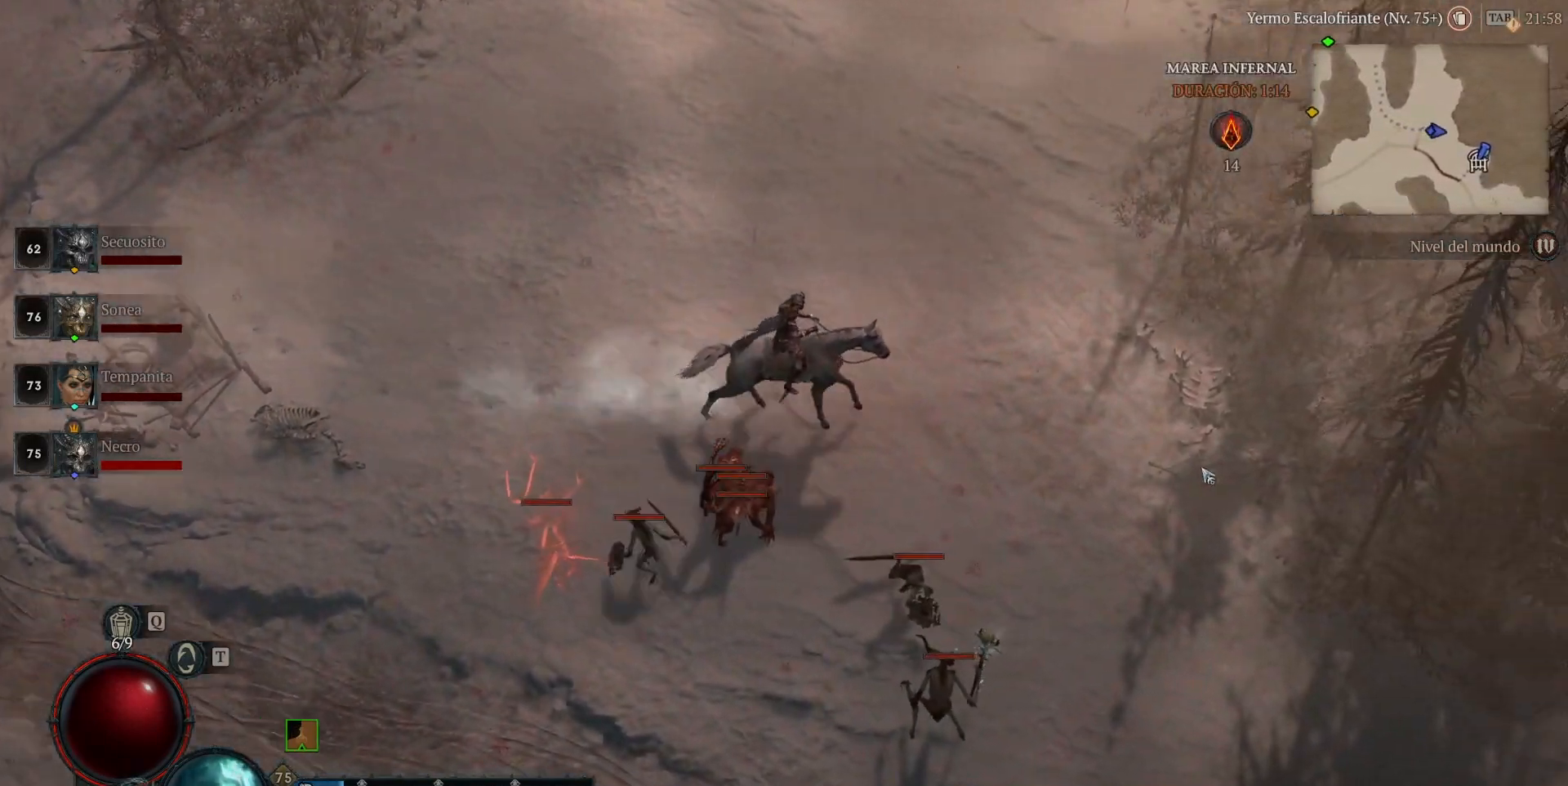
{"keys": [], "mouse": ["left"], "events": []}
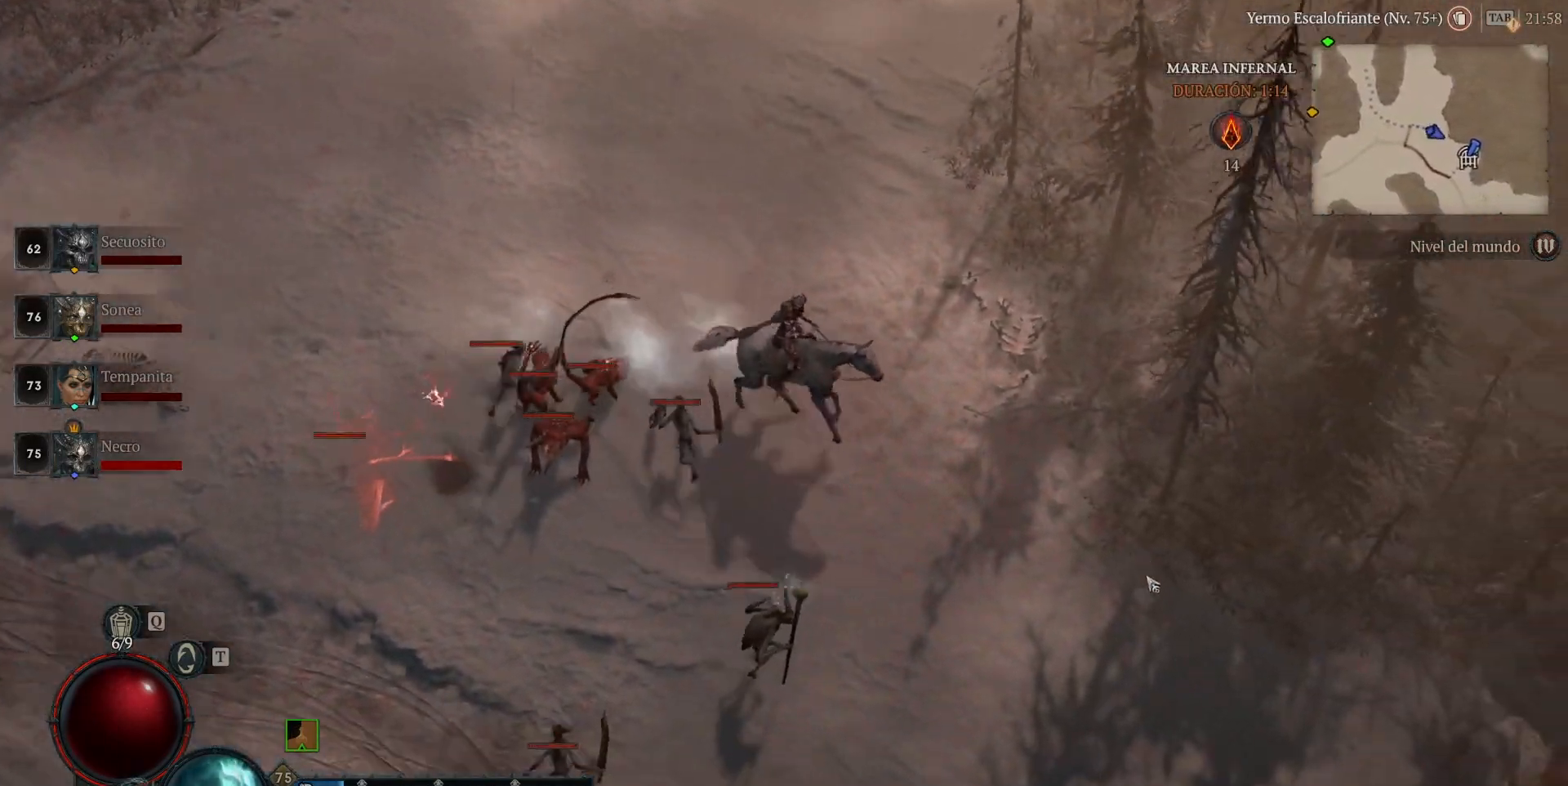
{"keys": [], "mouse": ["left"], "events": []}
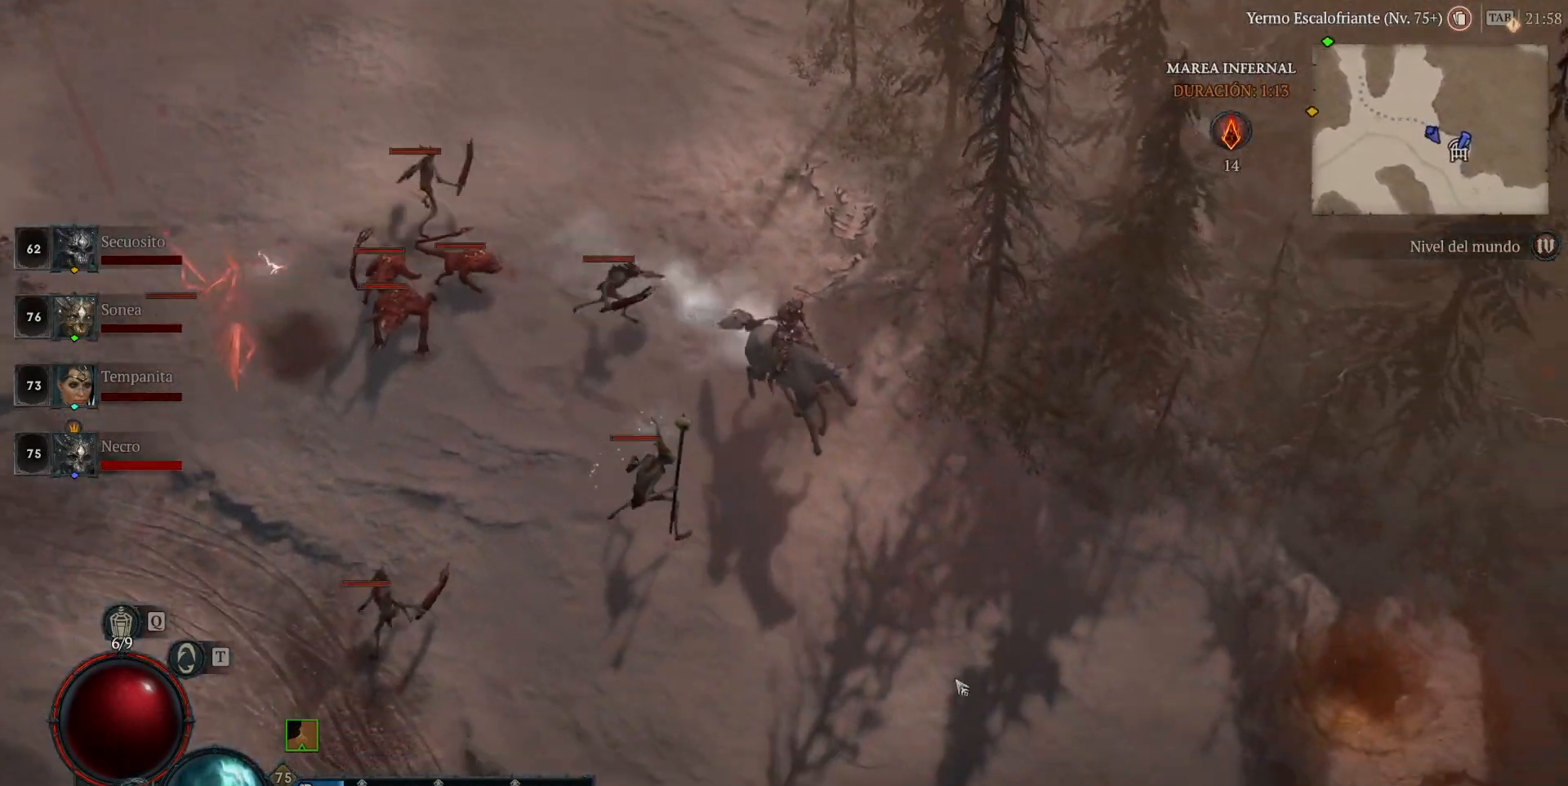
{"keys": [], "mouse": ["left"], "events": []}
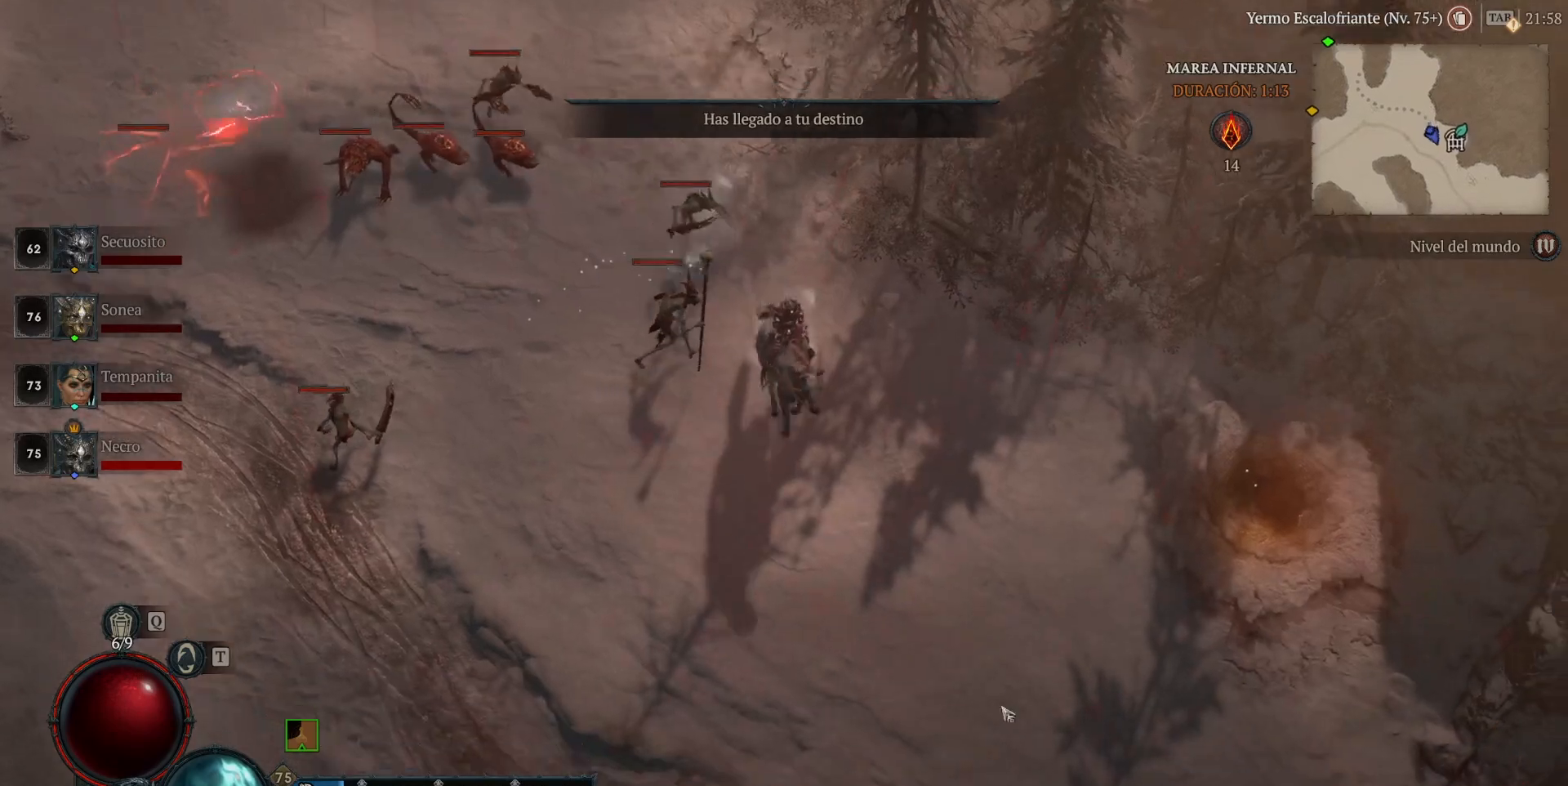
{"keys": [], "mouse": ["left"], "events": []}
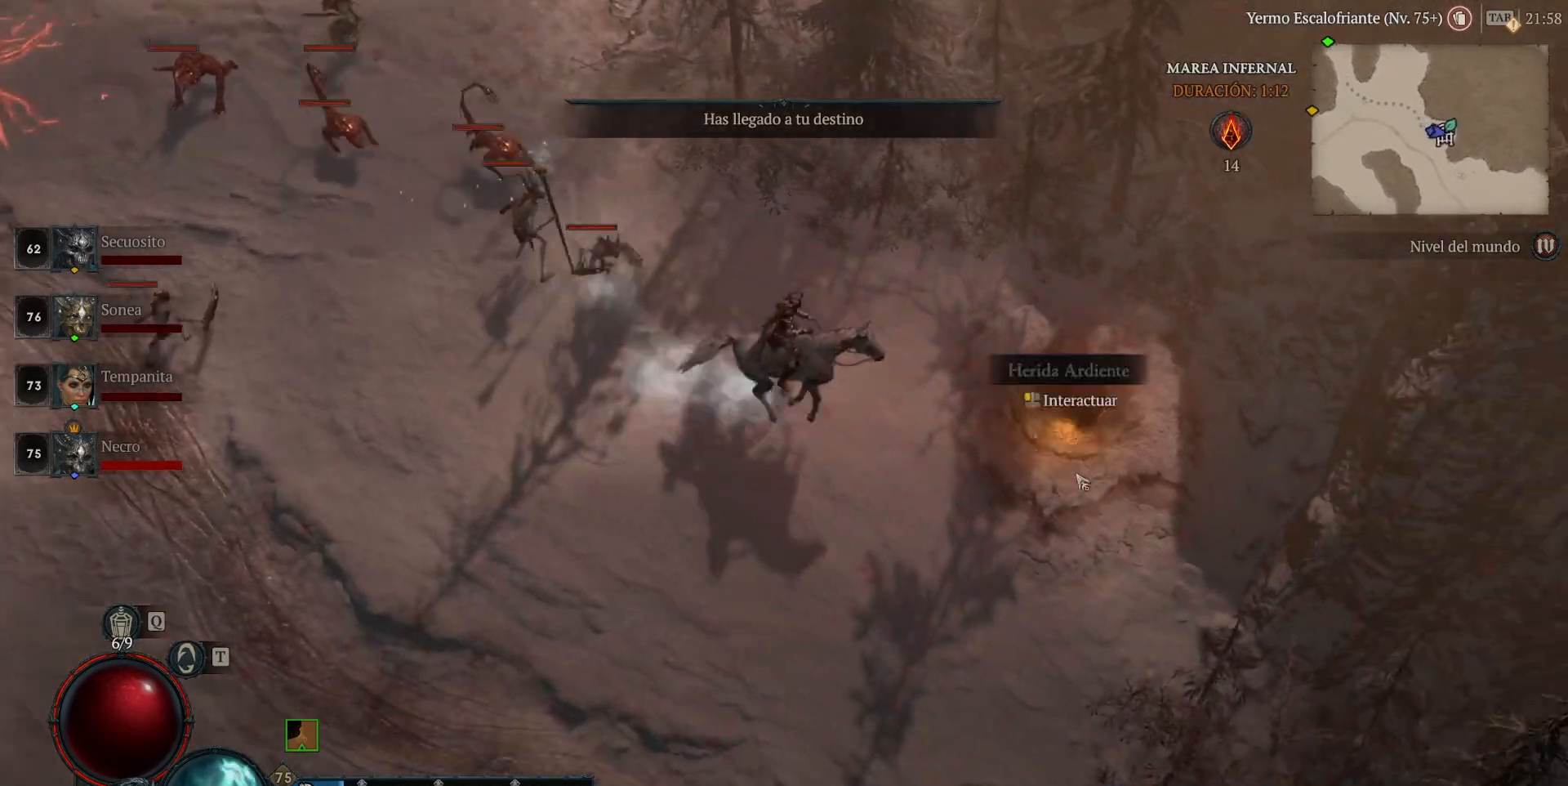
{"keys": [], "mouse": [], "events": [[80, "mouse_left", "up"], [200, "mouse_left", "down"], [320, "mouse_left", "up"]]}